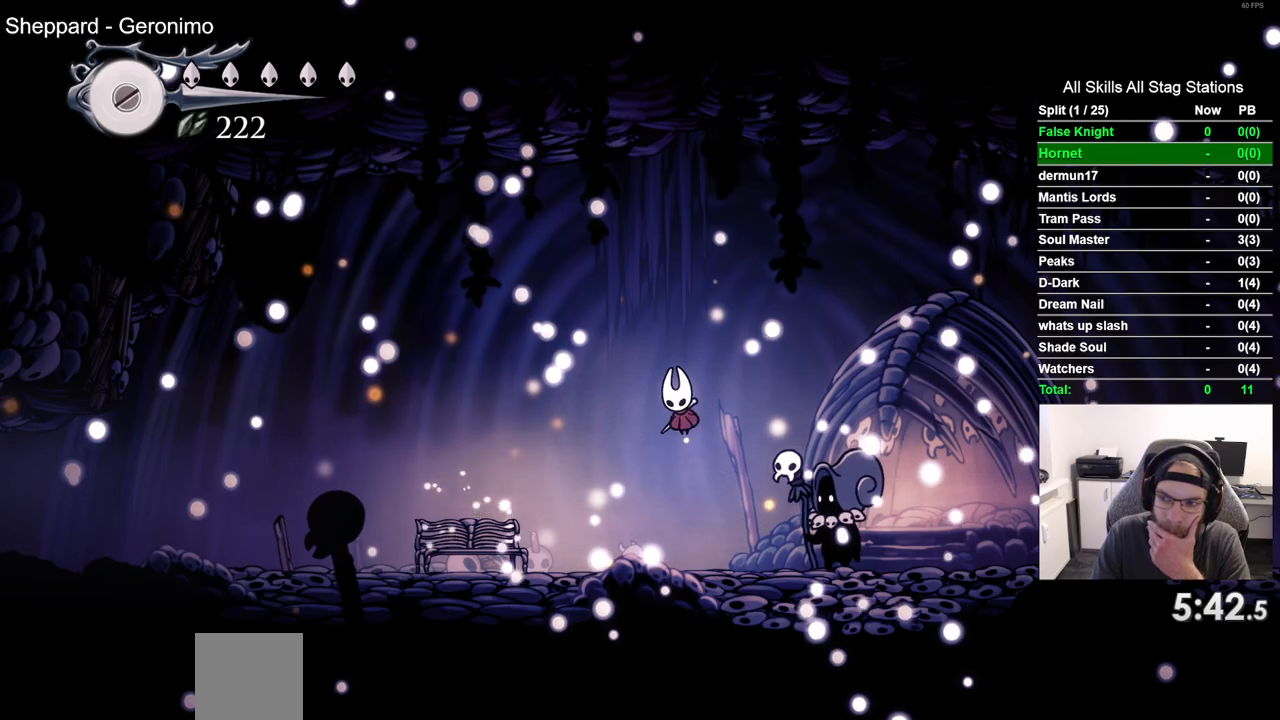
Gameplay with a controller (PlayStation layout); each line is a JSON object with the inputs held at the frame after it. "events" lists button and stick changes between this image and that frame as [ms after this image, input, new state], when the widget could be followed in between.
{"buttons": ["CROSS"], "left_stick": "center", "right_stick": "center", "events": [[117, "CROSS", "up"], [200, "CROSS", "down"], [367, "CROSS", "up"], [500, "CROSS", "down"]]}
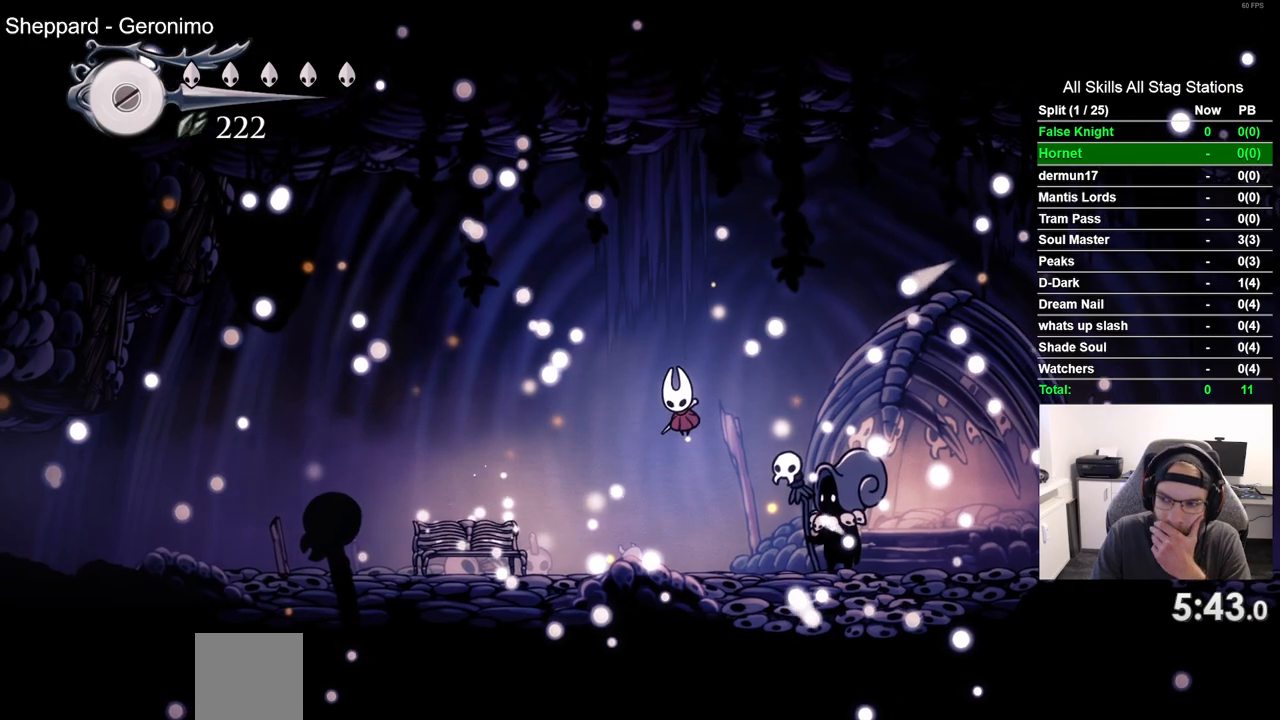
{"buttons": ["CROSS"], "left_stick": "center", "right_stick": "center", "events": [[117, "CROSS", "up"], [250, "CROSS", "down"], [383, "CROSS", "up"], [483, "CROSS", "down"]]}
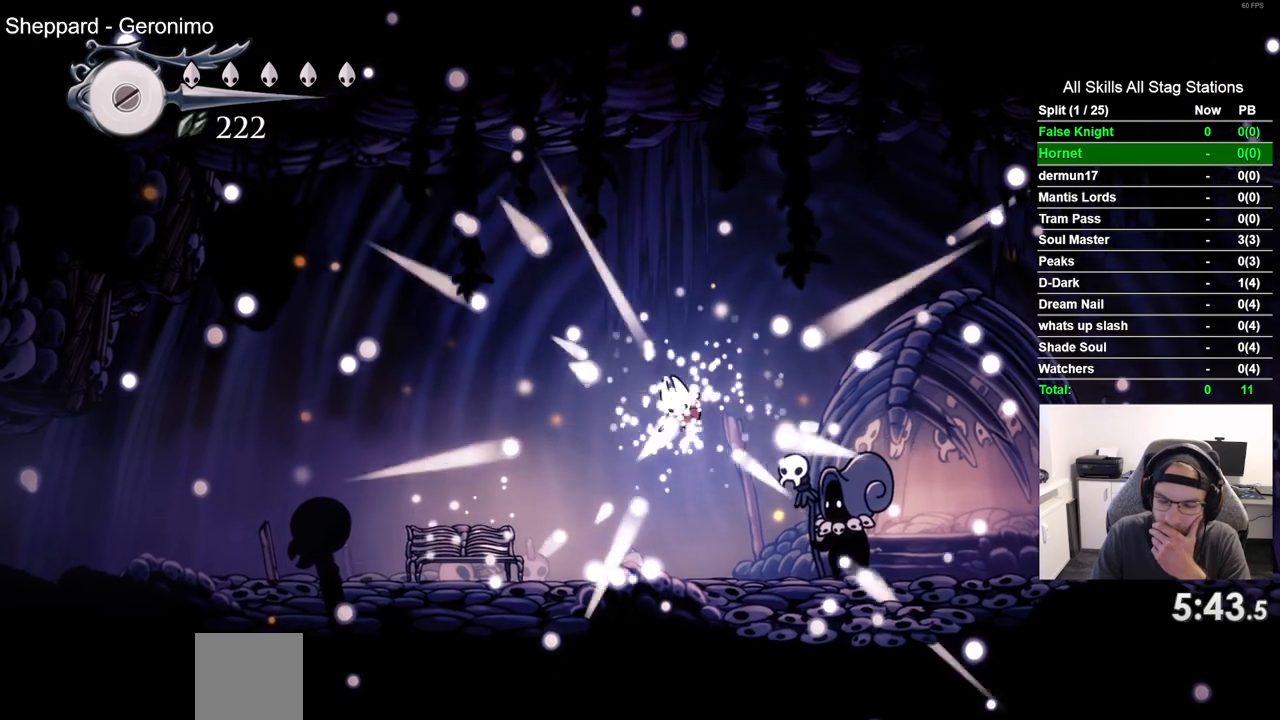
{"buttons": ["CROSS"], "left_stick": "center", "right_stick": "center", "events": [[117, "CROSS", "up"], [200, "CROSS", "down"], [333, "CROSS", "up"], [433, "CROSS", "down"]]}
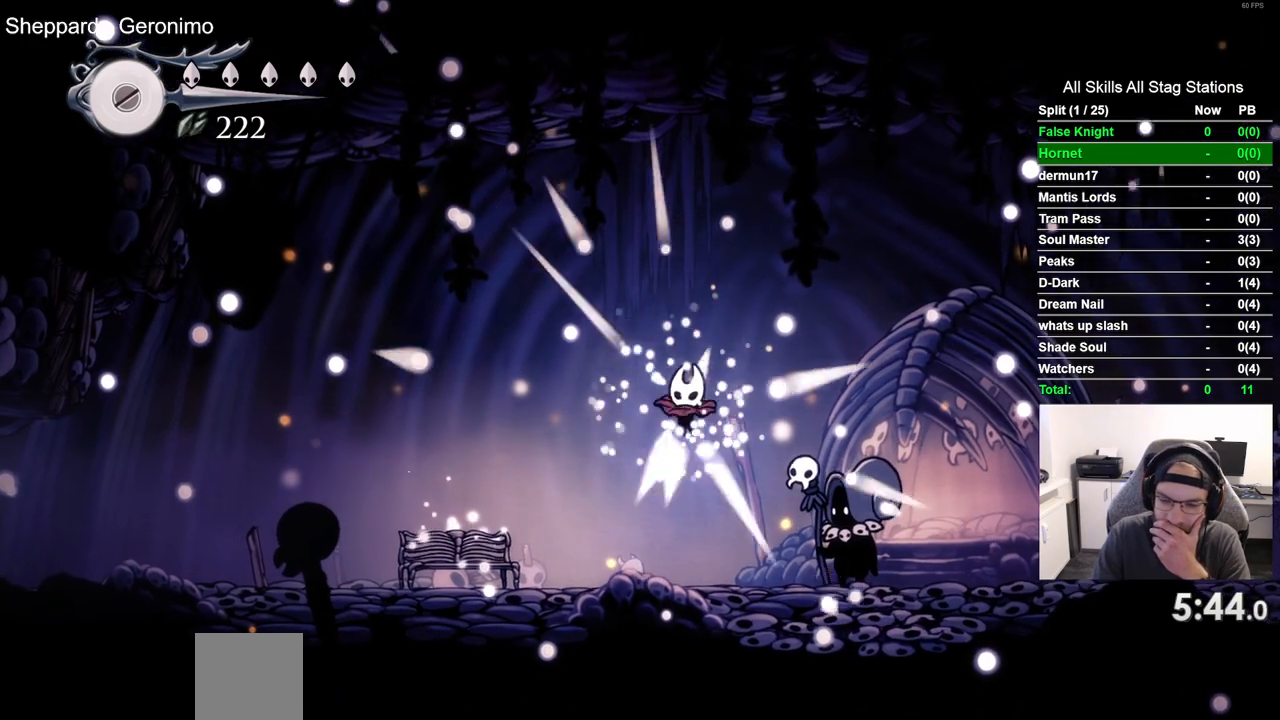
{"buttons": ["CROSS"], "left_stick": "center", "right_stick": "center", "events": [[67, "CROSS", "up"], [167, "CROSS", "down"], [283, "CROSS", "up"], [400, "CROSS", "down"]]}
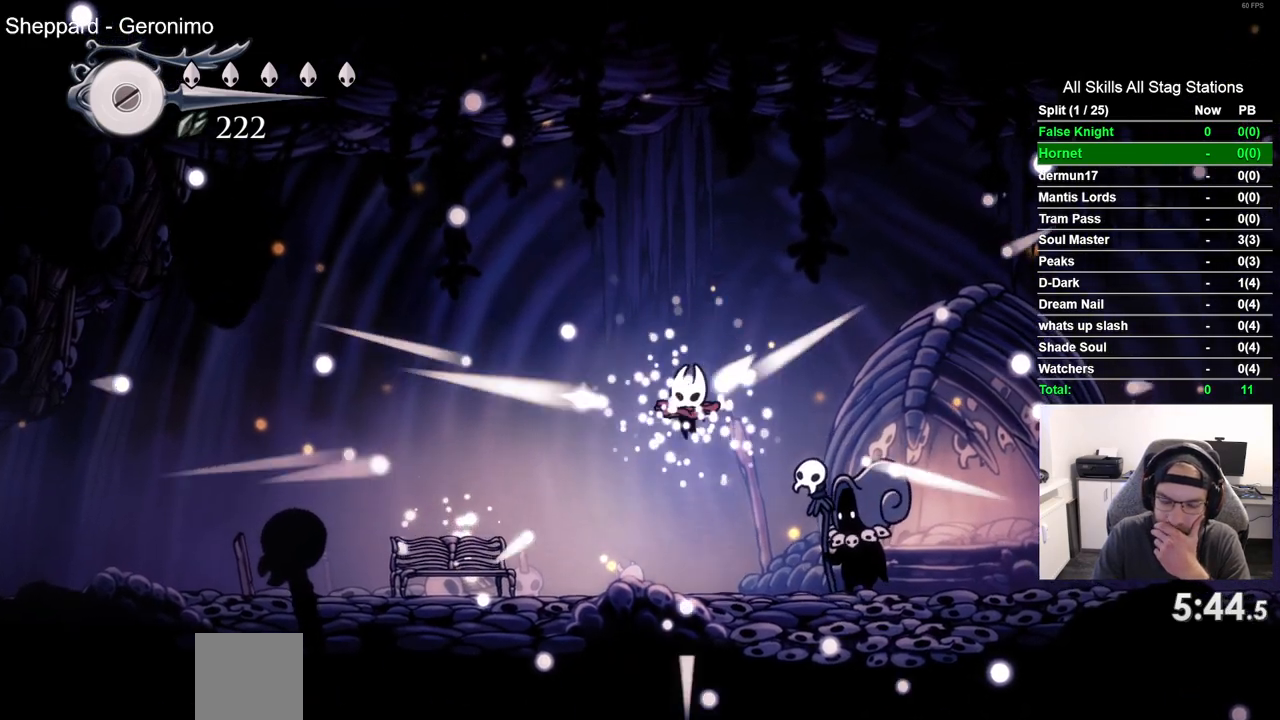
{"buttons": ["CROSS"], "left_stick": "center", "right_stick": "center", "events": [[17, "CROSS", "up"], [150, "CROSS", "down"], [267, "CROSS", "up"], [400, "CROSS", "down"]]}
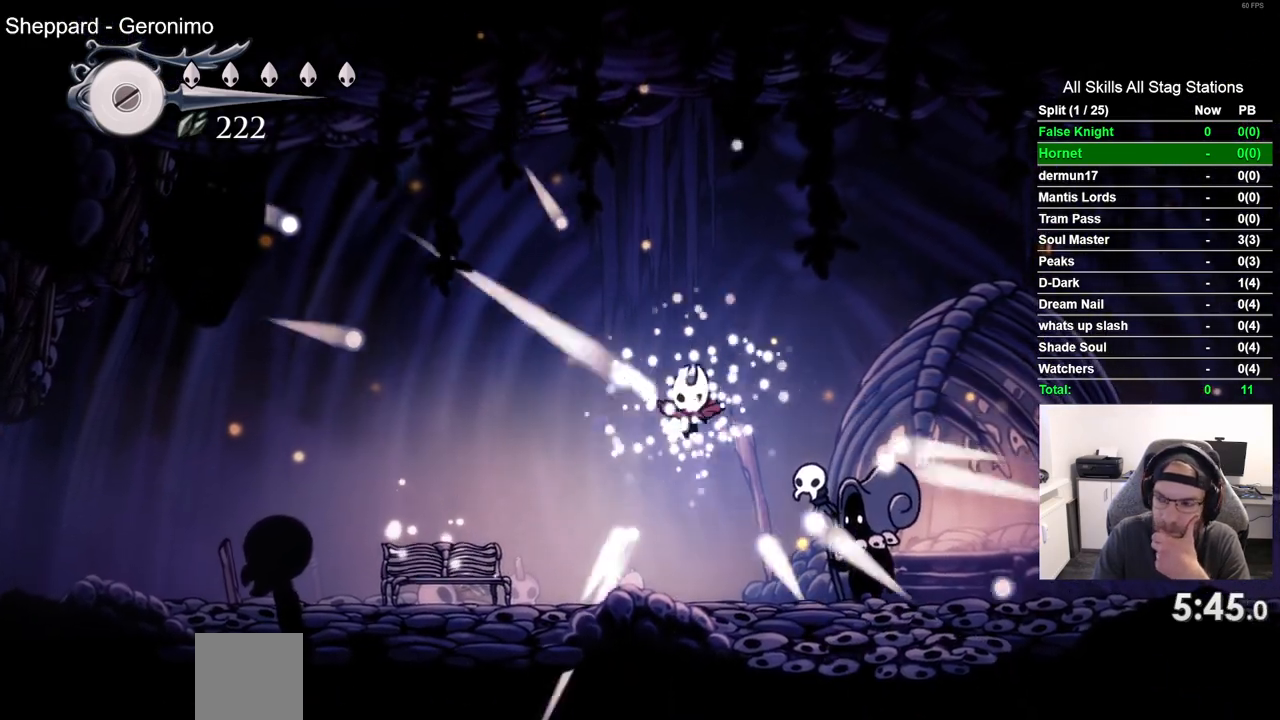
{"buttons": [], "left_stick": "center", "right_stick": "center", "events": [[17, "CROSS", "up"], [150, "CROSS", "down"], [267, "CROSS", "up"], [383, "CROSS", "down"], [500, "CROSS", "up"]]}
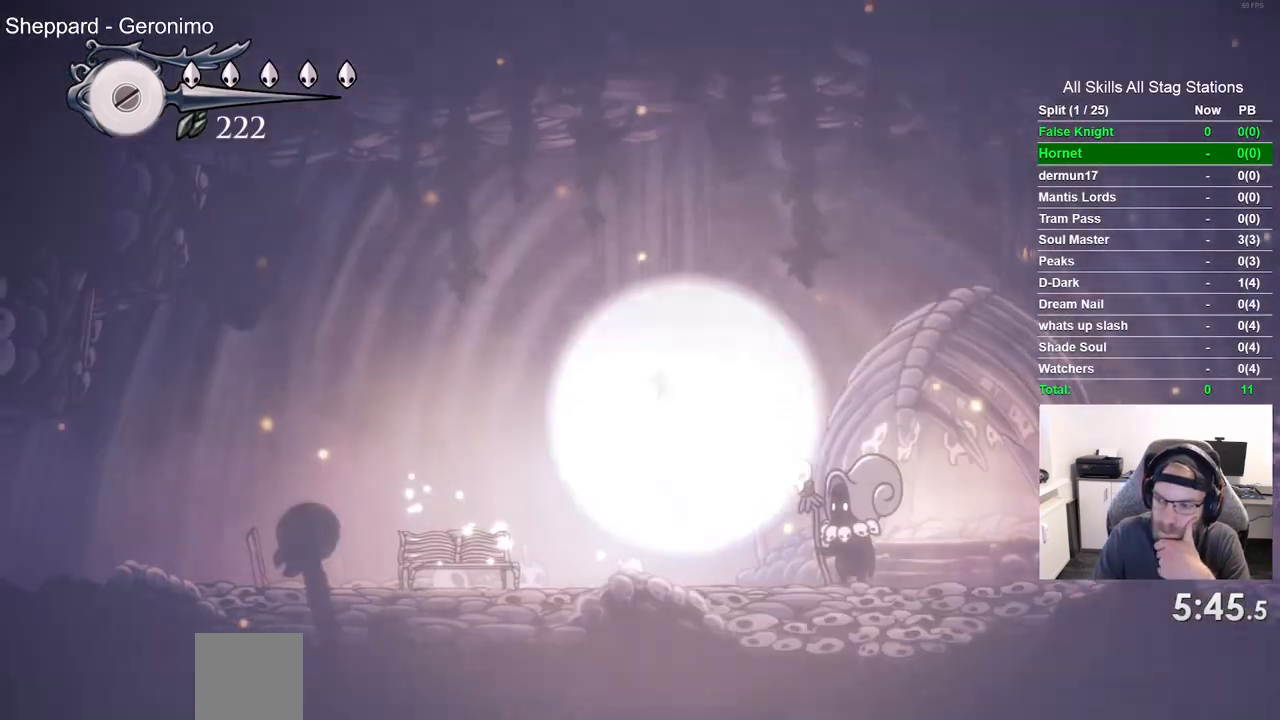
{"buttons": [], "left_stick": "center", "right_stick": "center", "events": [[133, "CROSS", "down"], [233, "CROSS", "up"], [367, "CROSS", "down"], [483, "CROSS", "up"]]}
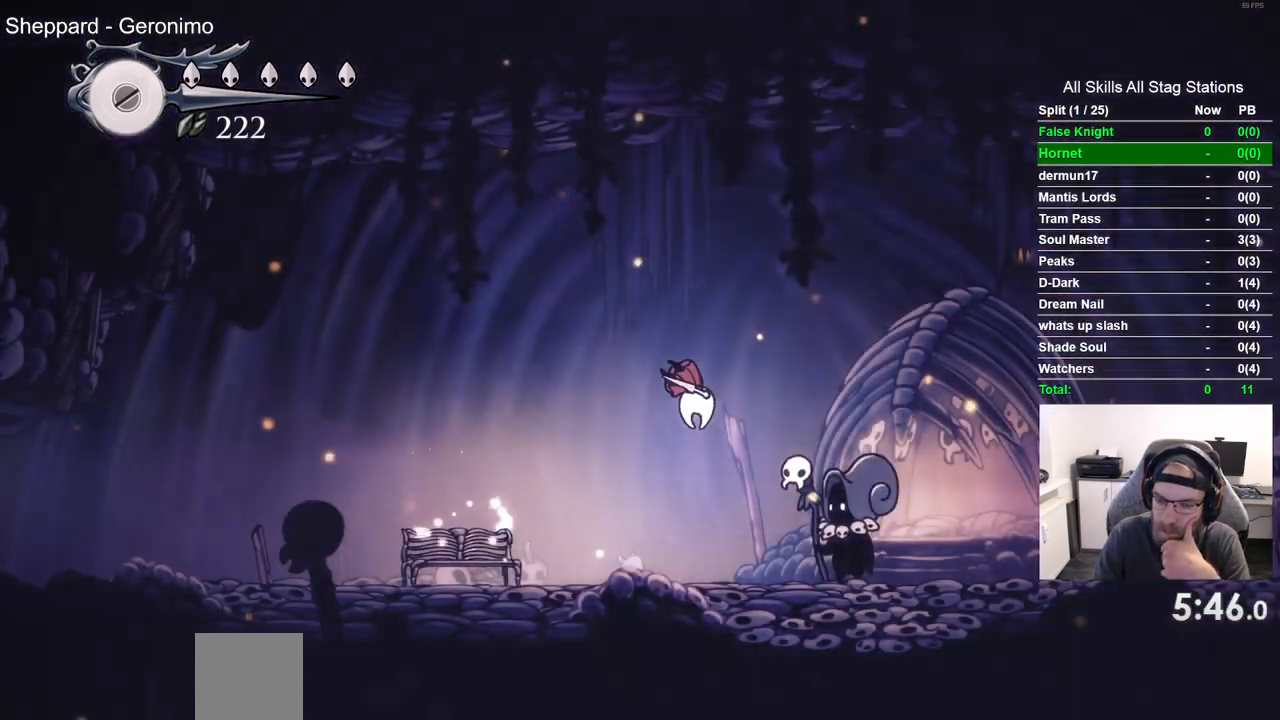
{"buttons": [], "left_stick": "center", "right_stick": "center", "events": [[100, "CROSS", "down"], [217, "CROSS", "up"], [367, "CROSS", "down"], [500, "CROSS", "up"]]}
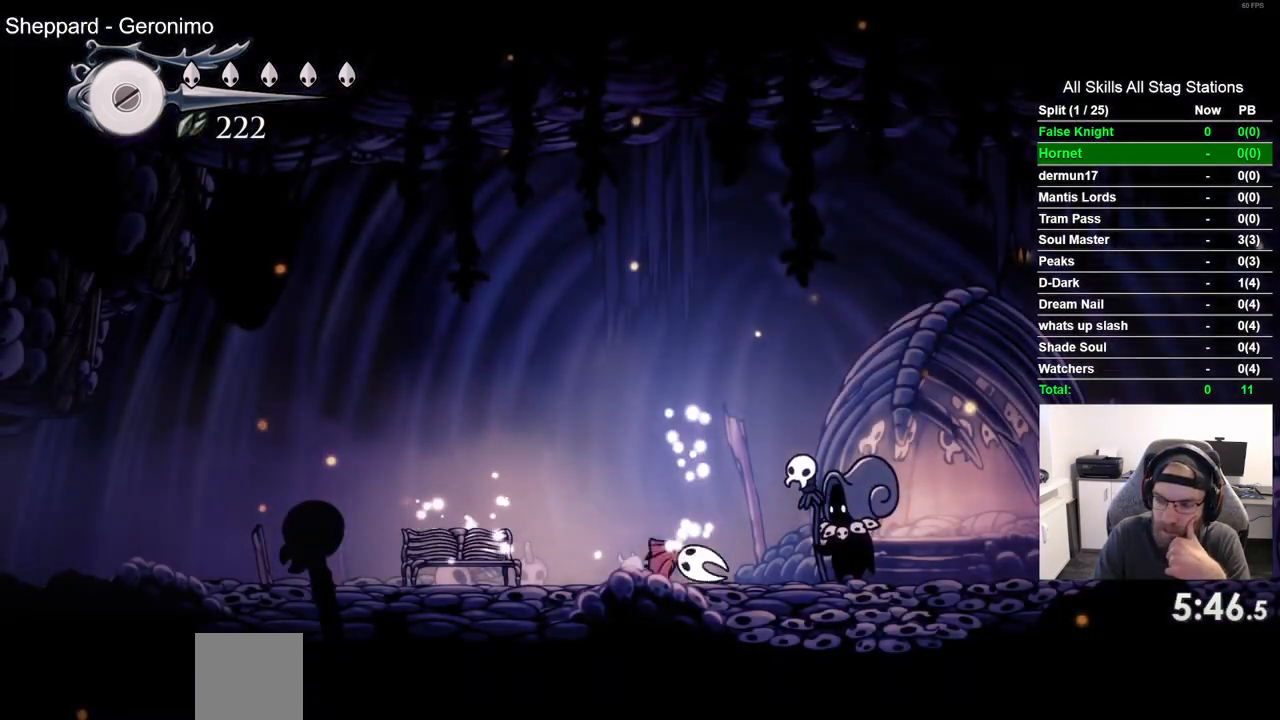
{"buttons": ["CROSS"], "left_stick": "center", "right_stick": "center", "events": [[150, "CROSS", "down"], [267, "CROSS", "up"], [417, "CROSS", "down"]]}
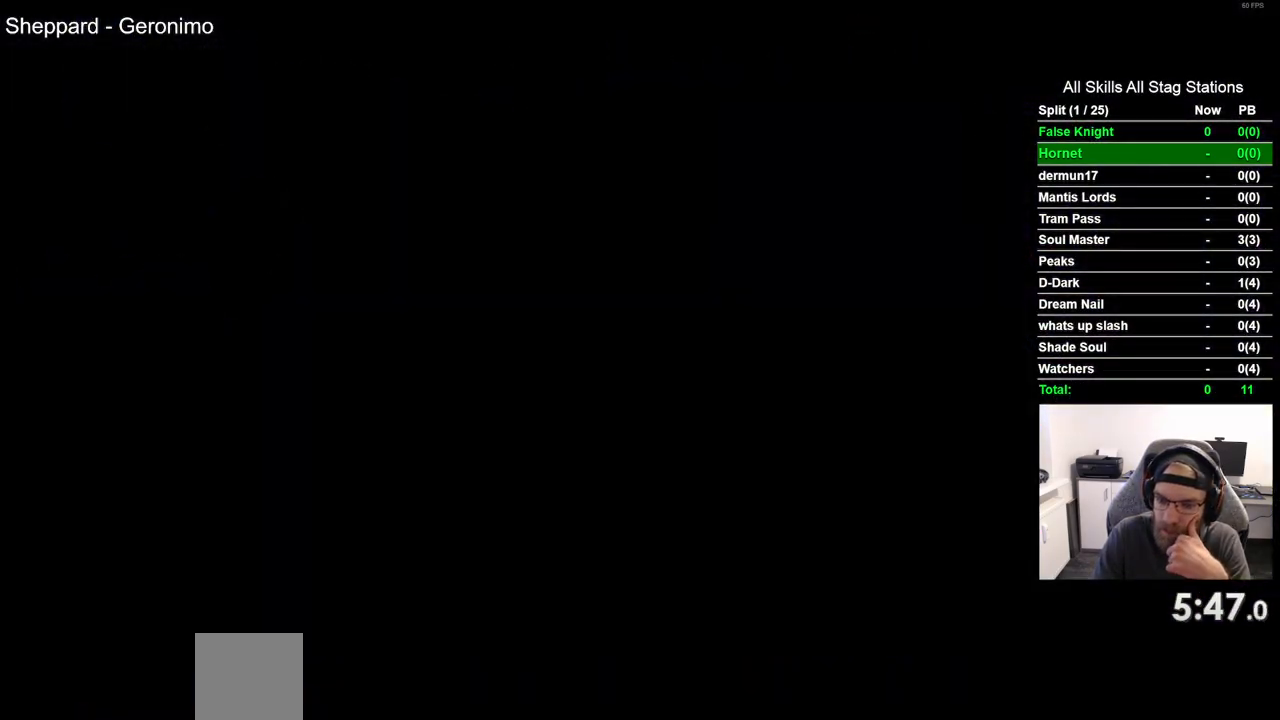
{"buttons": ["CROSS"], "left_stick": "center", "right_stick": "center", "events": [[33, "CROSS", "up"], [150, "CROSS", "down"], [267, "CROSS", "up"], [450, "CROSS", "down"]]}
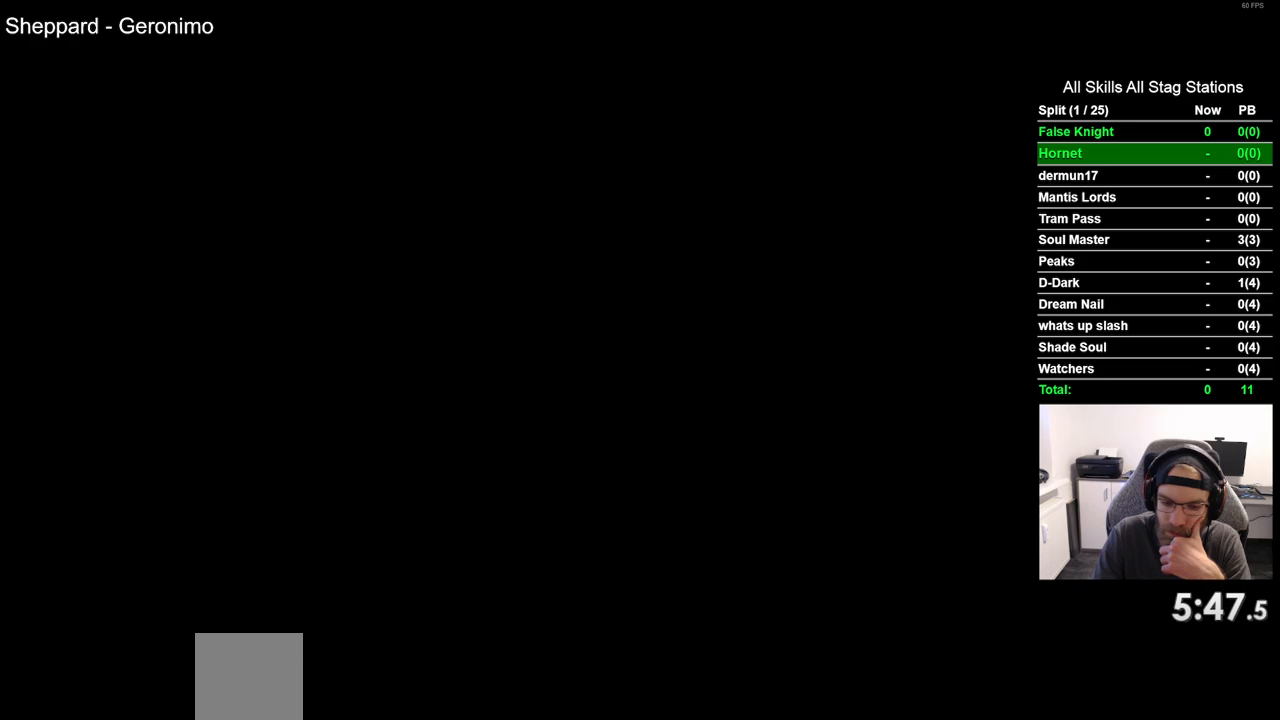
{"buttons": ["CROSS"], "left_stick": "center", "right_stick": "center", "events": [[17, "CROSS", "up"], [150, "CROSS", "down"], [250, "CROSS", "up"], [383, "CROSS", "down"]]}
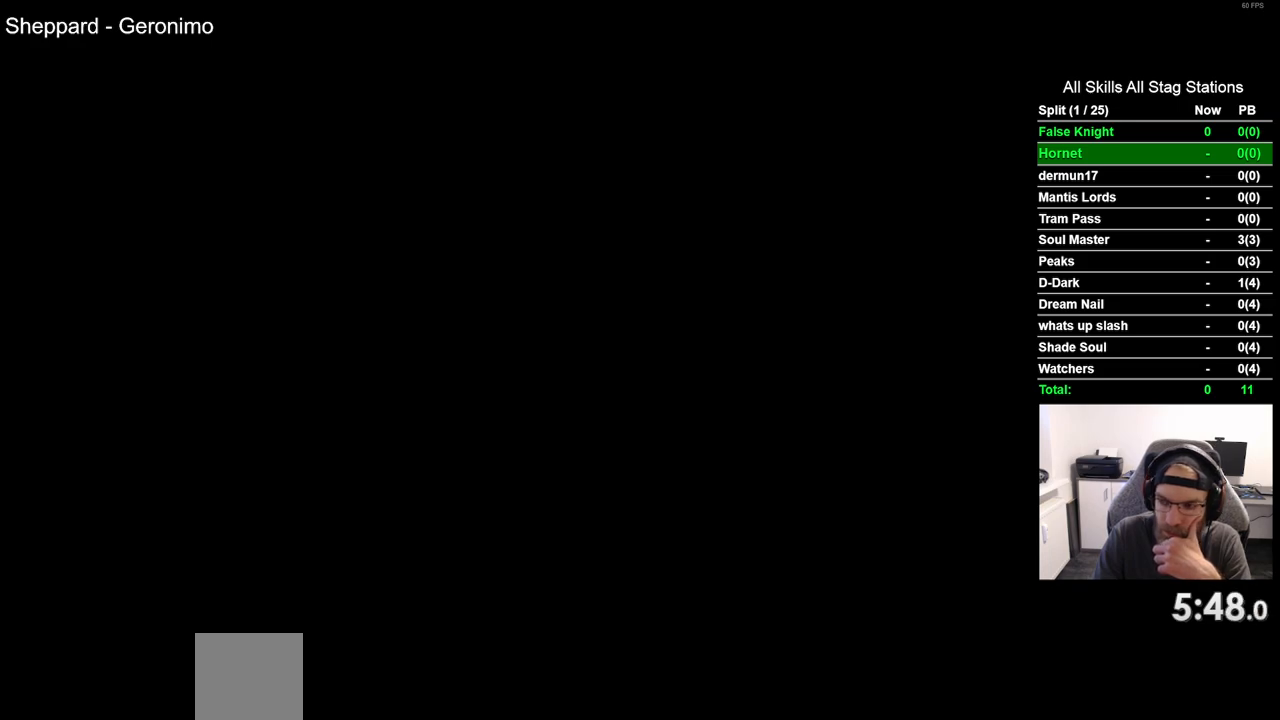
{"buttons": [], "left_stick": "center", "right_stick": "center", "events": [[17, "CROSS", "up"], [150, "CROSS", "down"], [250, "CROSS", "up"], [367, "CROSS", "down"], [500, "CROSS", "up"]]}
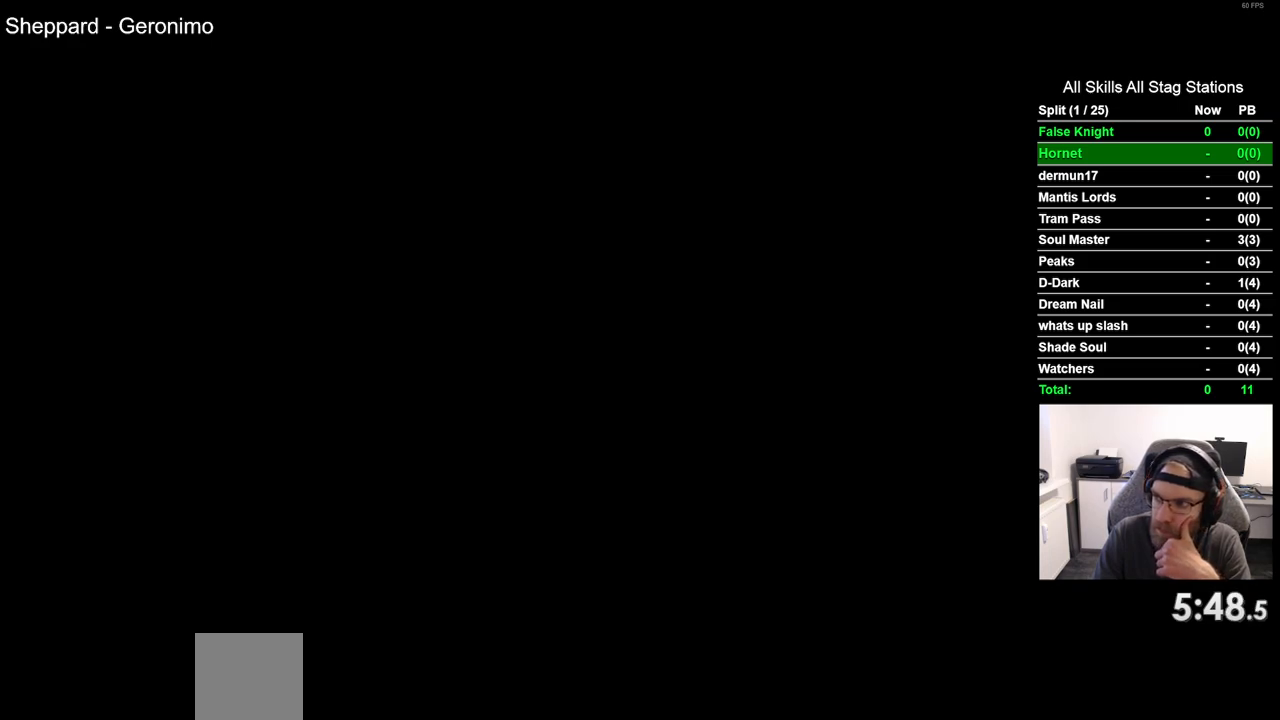
{"buttons": [], "left_stick": "center", "right_stick": "center", "events": [[117, "CROSS", "down"], [233, "CROSS", "up"], [333, "CROSS", "down"], [450, "CROSS", "up"]]}
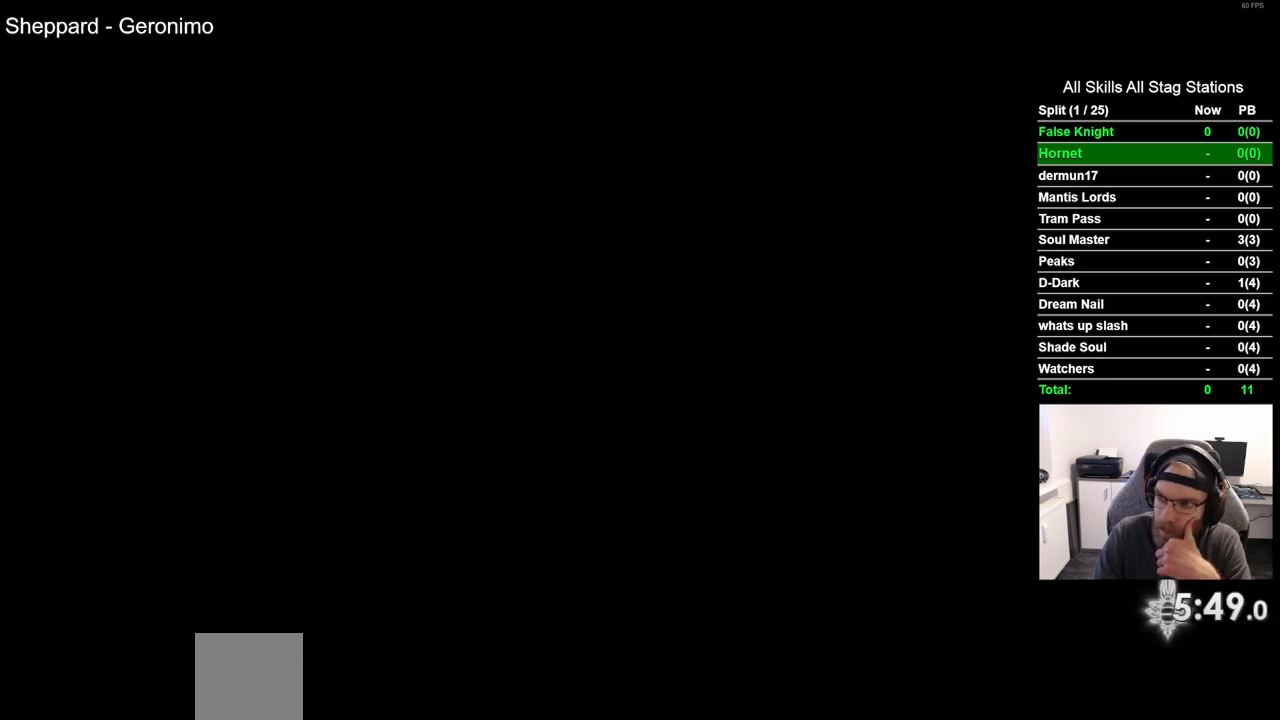
{"buttons": ["CROSS"], "left_stick": "center", "right_stick": "center", "events": [[67, "CROSS", "down"], [167, "CROSS", "up"], [283, "CROSS", "down"], [400, "CROSS", "up"], [500, "CROSS", "down"]]}
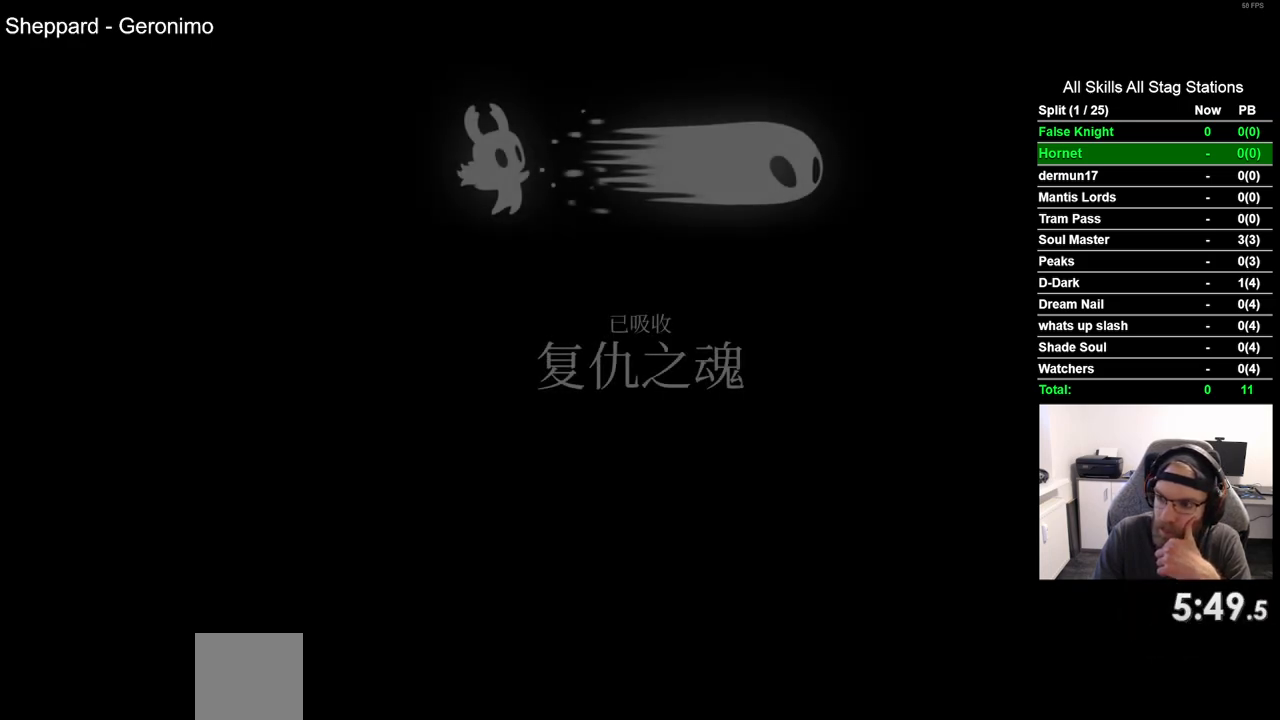
{"buttons": ["CROSS"], "left_stick": "center", "right_stick": "center", "events": [[133, "CROSS", "up"], [217, "CROSS", "down"], [317, "CROSS", "up"], [433, "CROSS", "down"]]}
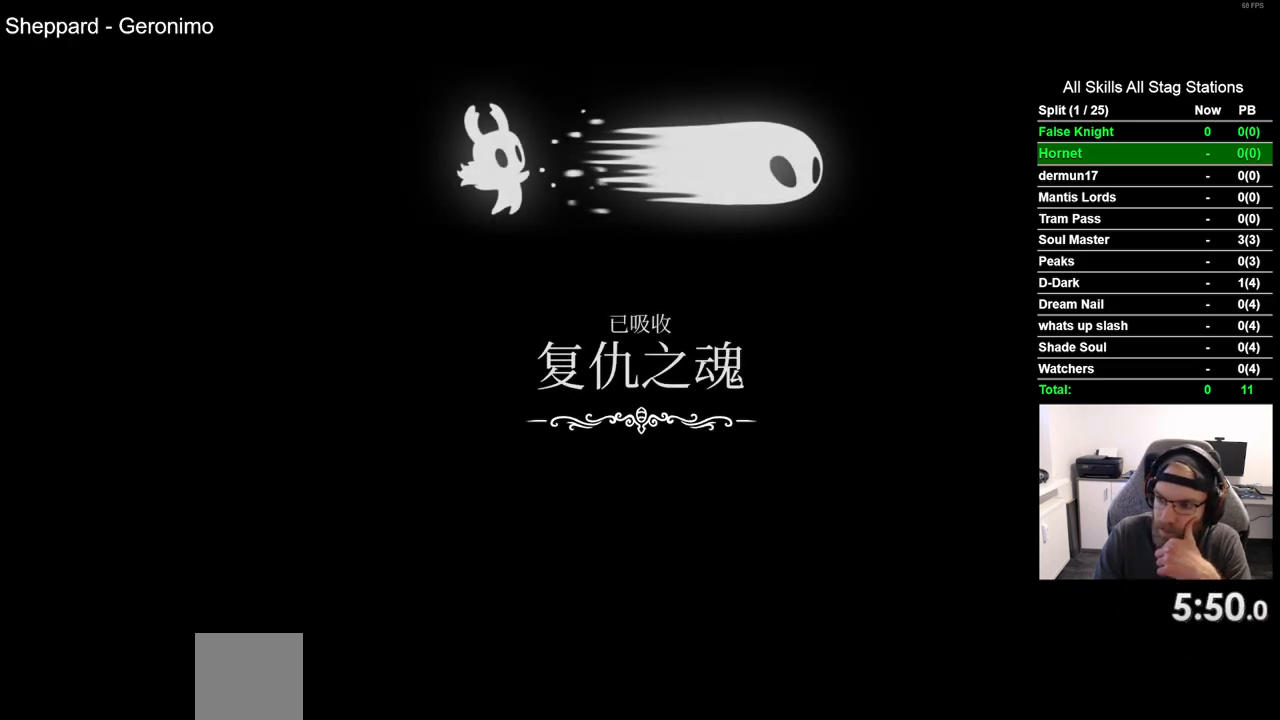
{"buttons": [], "left_stick": "center", "right_stick": "center", "events": [[50, "CROSS", "up"], [150, "CROSS", "down"], [267, "CROSS", "up"], [383, "CROSS", "down"], [483, "CROSS", "up"]]}
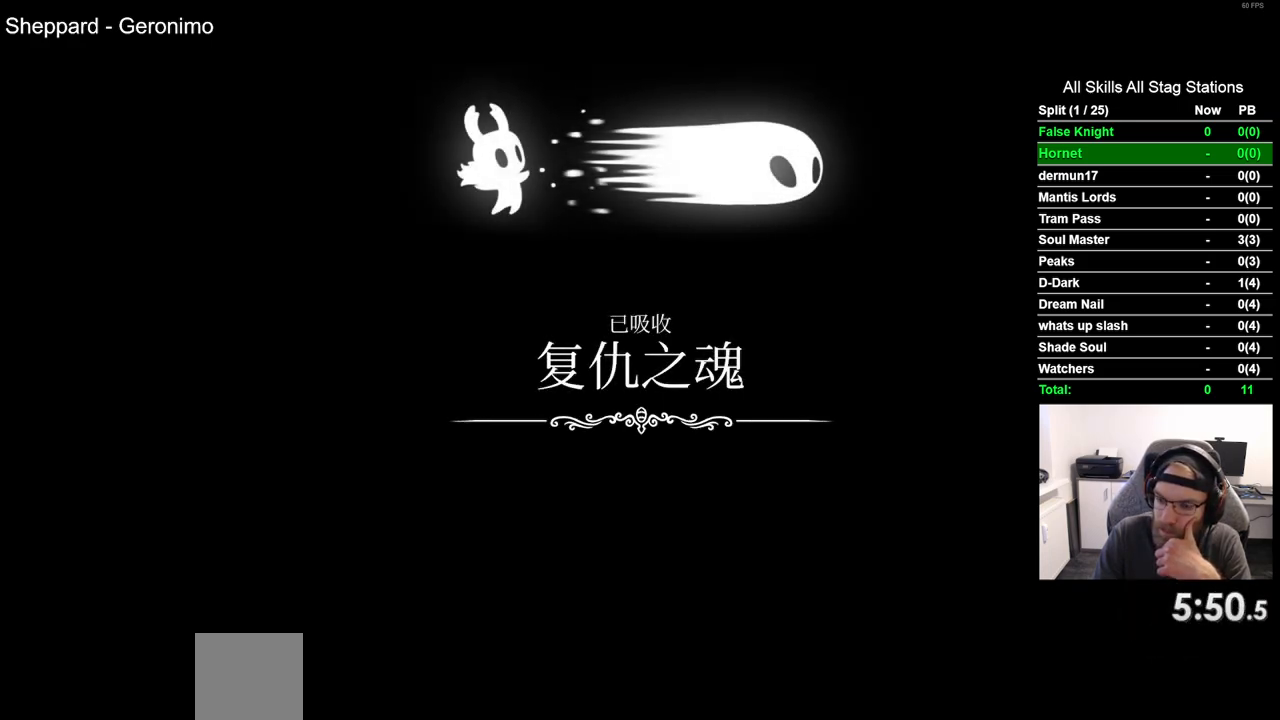
{"buttons": ["CROSS"], "left_stick": "center", "right_stick": "center", "events": [[100, "CROSS", "down"], [217, "CROSS", "up"], [500, "CROSS", "down"]]}
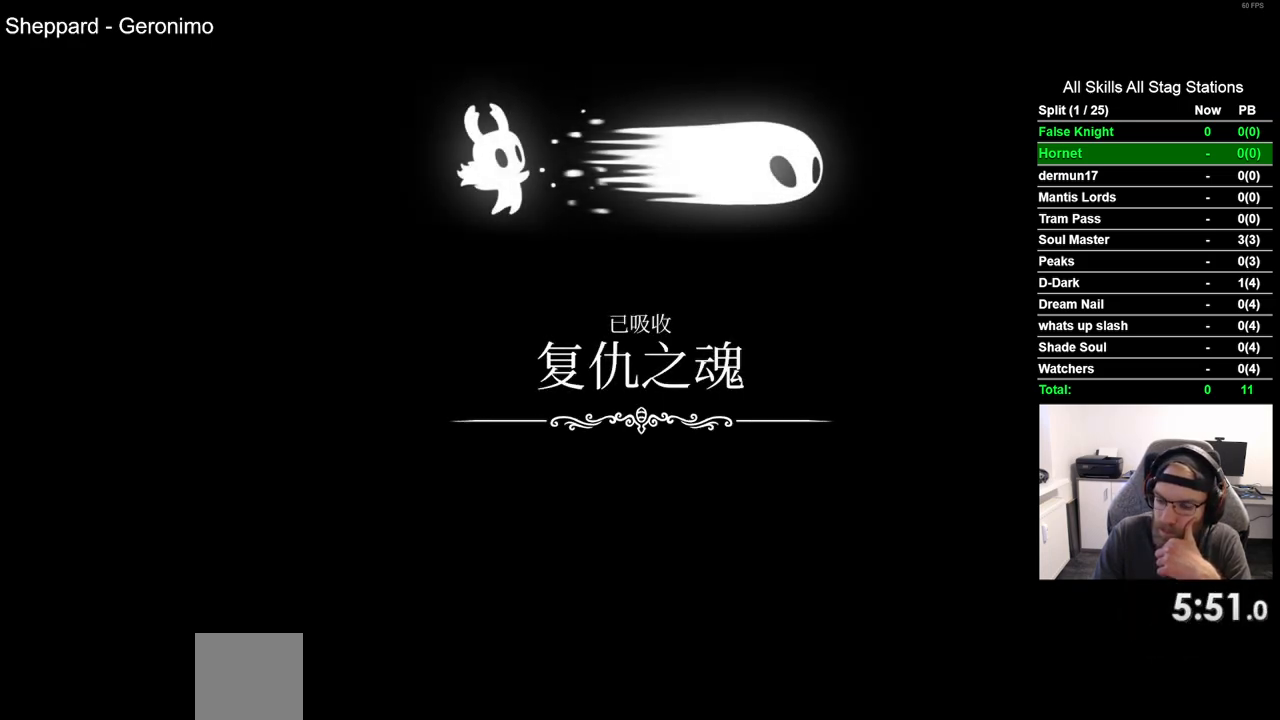
{"buttons": [], "left_stick": "center", "right_stick": "center", "events": [[117, "CROSS", "up"], [400, "CROSS", "down"], [500, "CROSS", "up"]]}
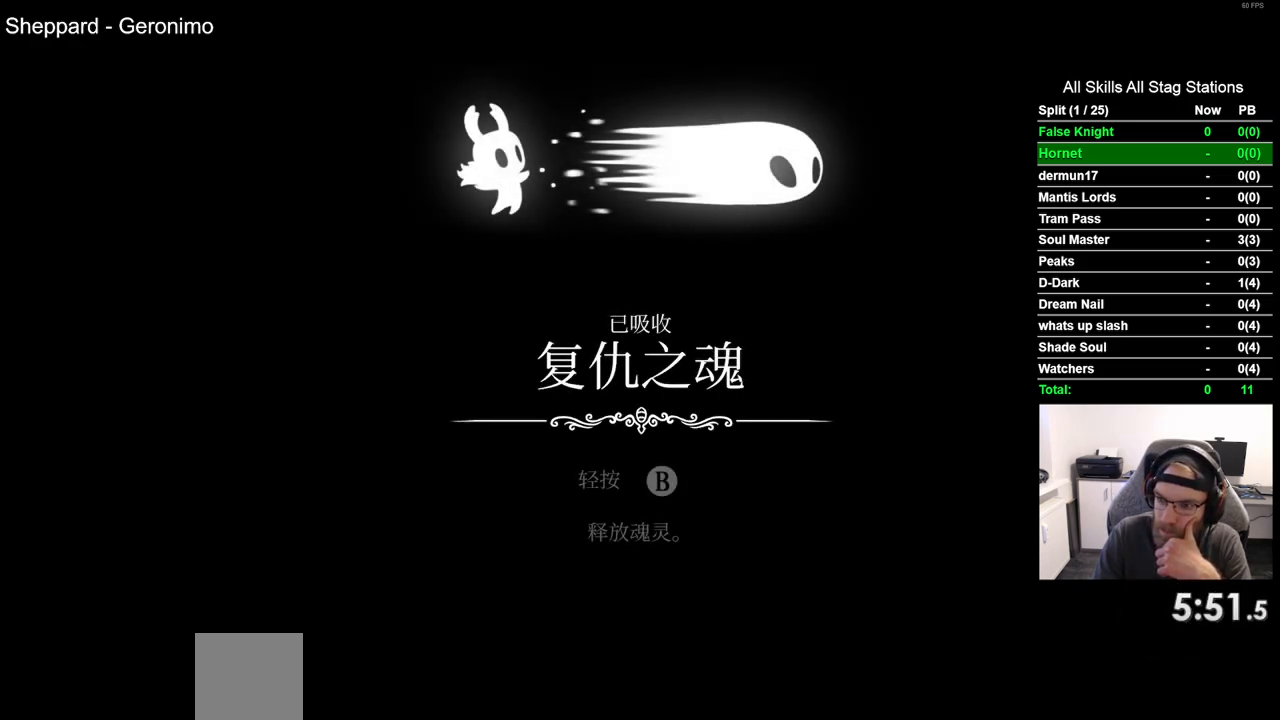
{"buttons": [], "left_stick": "center", "right_stick": "center", "events": [[133, "CROSS", "down"], [250, "CROSS", "up"], [350, "CROSS", "down"], [483, "CROSS", "up"]]}
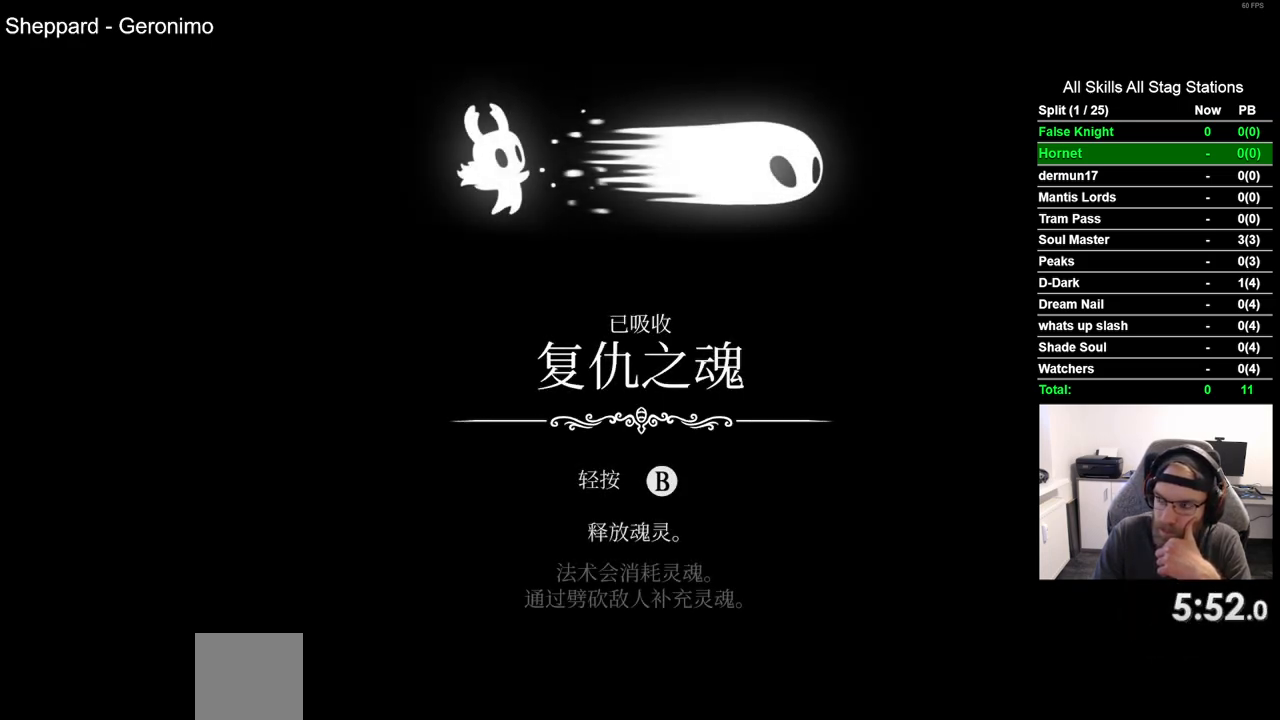
{"buttons": ["CROSS"], "left_stick": "center", "right_stick": "center", "events": [[67, "CROSS", "down"], [183, "CROSS", "up"], [283, "CROSS", "down"], [400, "CROSS", "up"], [500, "CROSS", "down"]]}
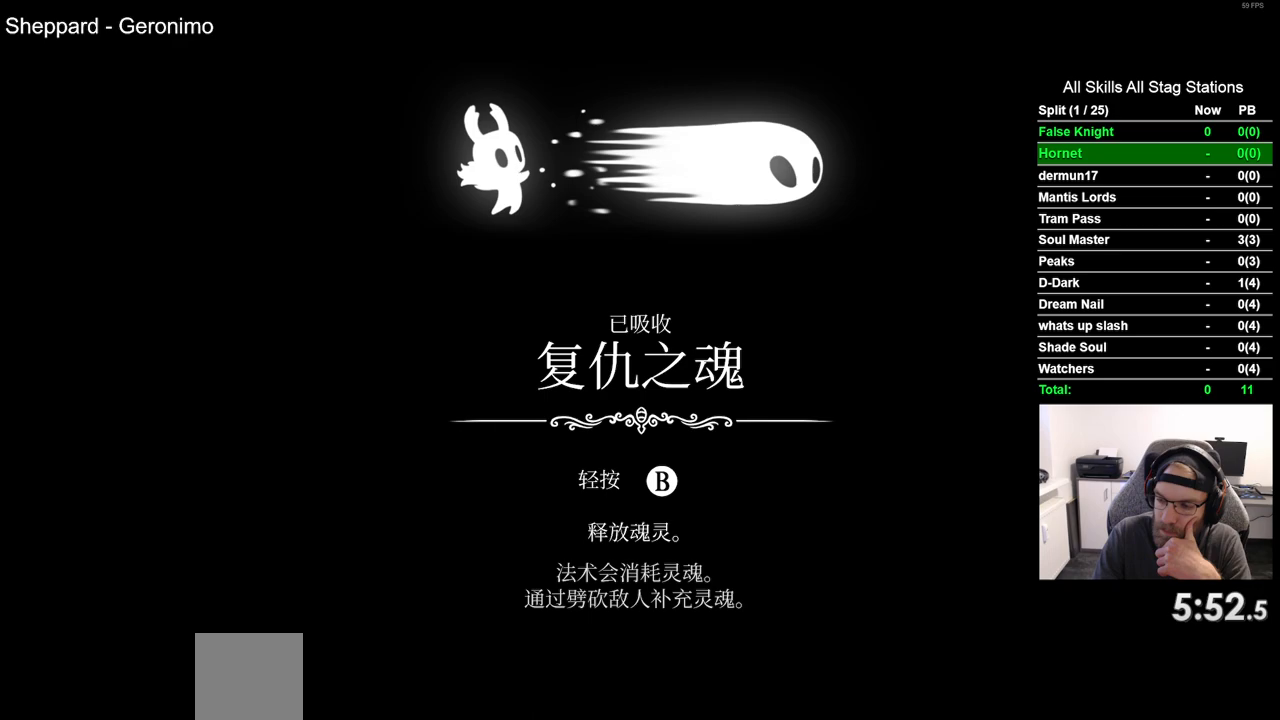
{"buttons": [], "left_stick": "center", "right_stick": "center", "events": [[100, "CROSS", "up"], [200, "CROSS", "down"], [317, "CROSS", "up"], [400, "CROSS", "down"], [500, "CROSS", "up"]]}
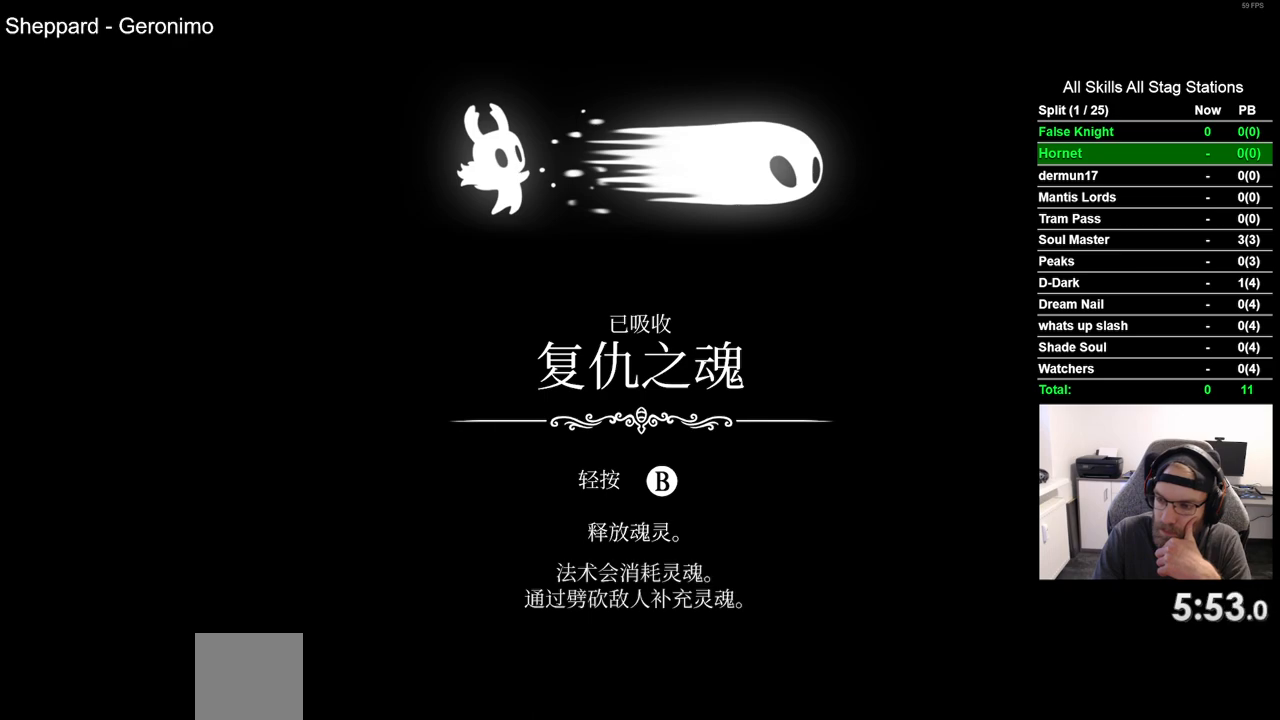
{"buttons": [], "left_stick": "center", "right_stick": "center", "events": [[117, "CROSS", "down"], [217, "CROSS", "up"], [350, "CROSS", "down"], [433, "CROSS", "up"]]}
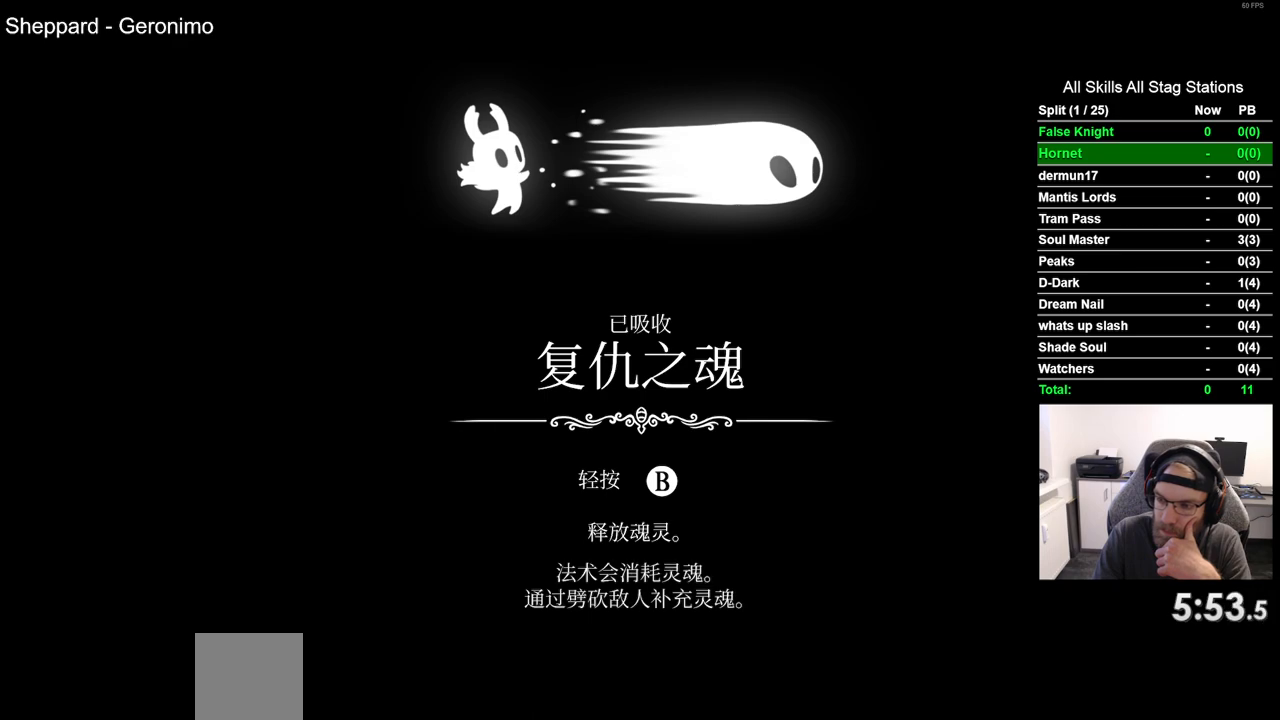
{"buttons": ["CROSS"], "left_stick": "center", "right_stick": "center", "events": [[50, "CROSS", "down"], [167, "CROSS", "up"], [267, "CROSS", "down"], [383, "CROSS", "up"], [467, "CROSS", "down"]]}
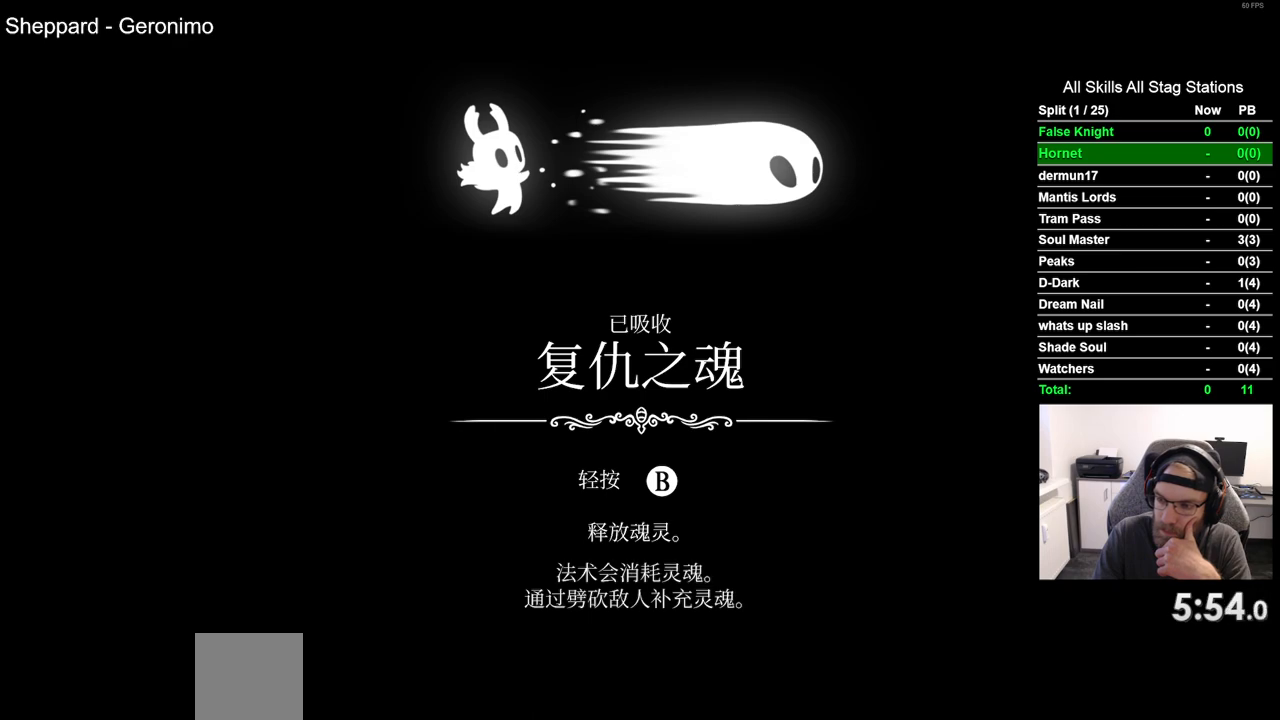
{"buttons": ["CROSS"], "left_stick": "center", "right_stick": "center", "events": [[83, "CROSS", "up"], [183, "CROSS", "down"], [300, "CROSS", "up"], [400, "CROSS", "down"]]}
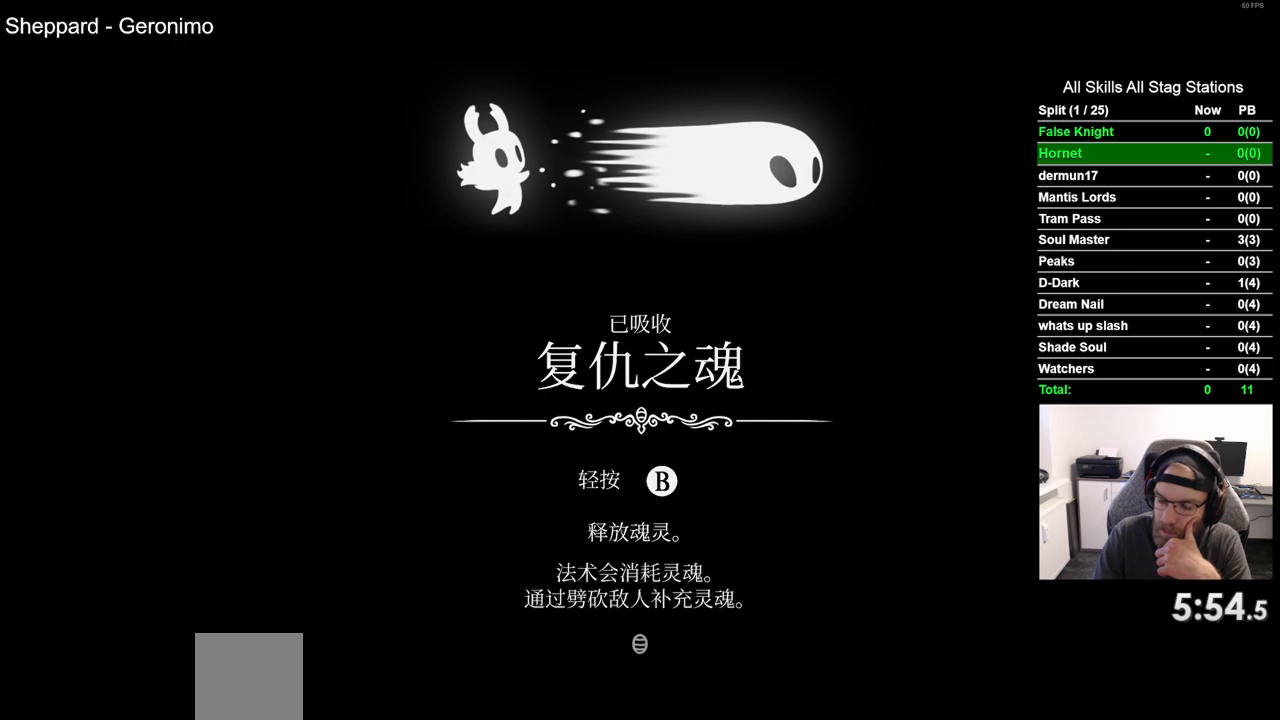
{"buttons": [], "left_stick": "center", "right_stick": "center", "events": [[17, "CROSS", "up"], [100, "CROSS", "down"], [217, "CROSS", "up"], [317, "CROSS", "down"], [417, "CROSS", "up"]]}
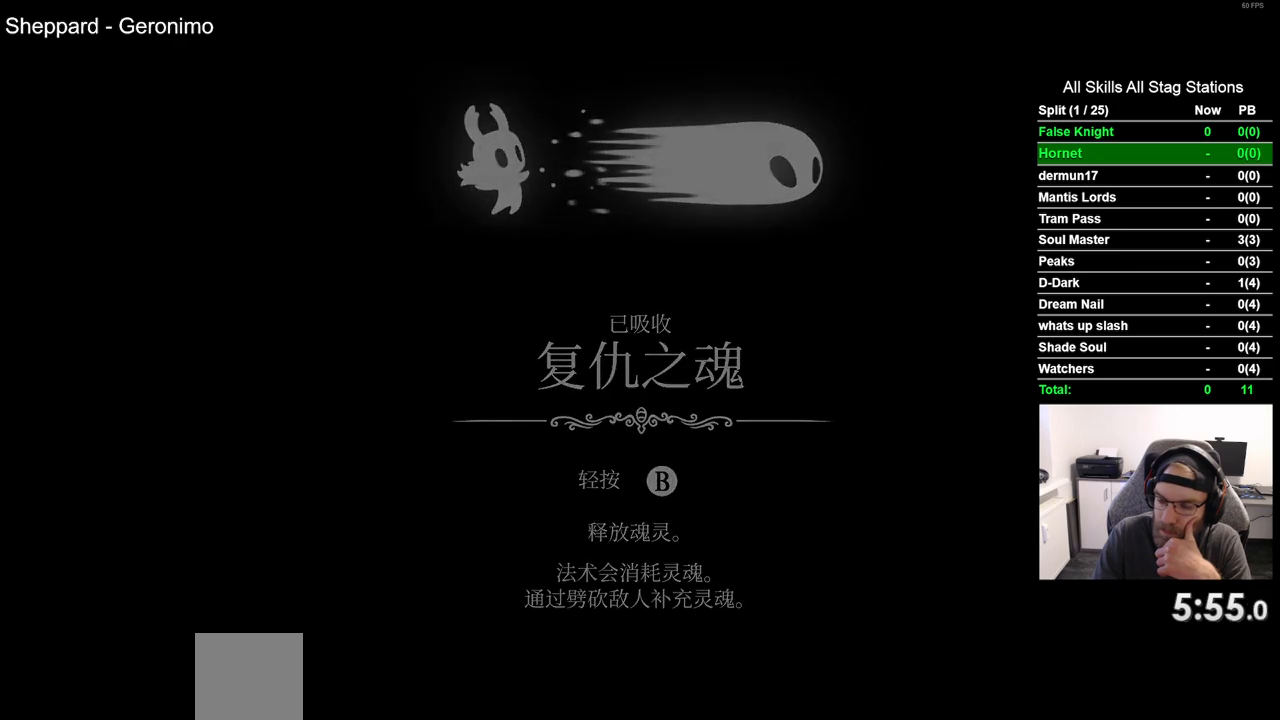
{"buttons": [], "left_stick": "center", "right_stick": "center", "events": [[17, "CROSS", "down"], [133, "CROSS", "up"], [233, "CROSS", "down"], [350, "CROSS", "up"]]}
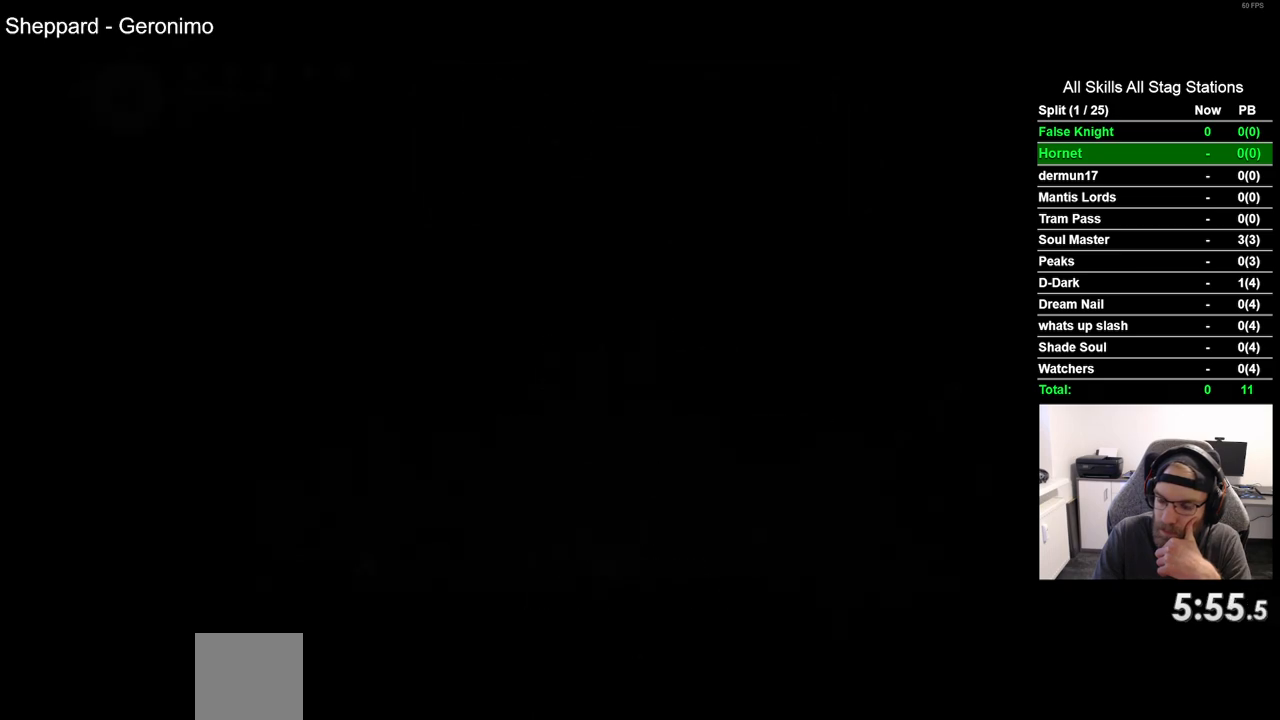
{"buttons": ["CROSS"], "left_stick": "center", "right_stick": "center", "events": [[433, "CROSS", "down"]]}
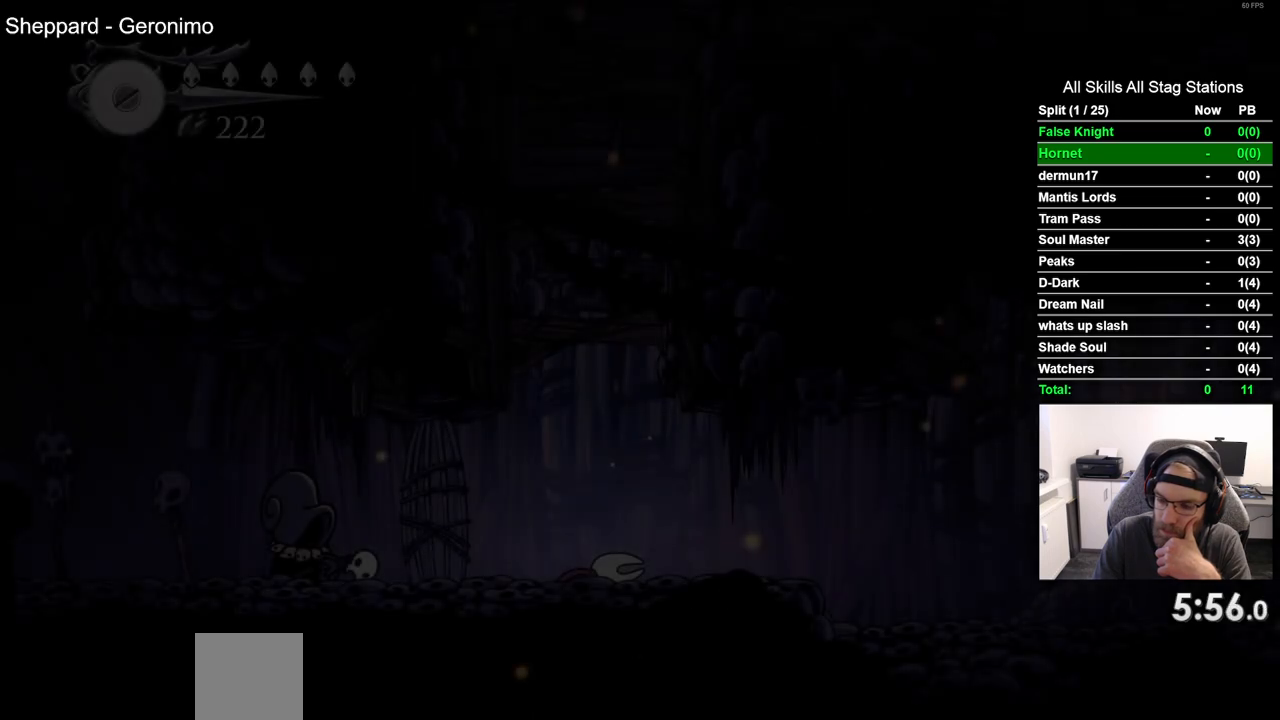
{"buttons": ["CROSS"], "left_stick": "center", "right_stick": "center", "events": [[50, "CROSS", "up"], [167, "CROSS", "down"], [283, "CROSS", "up"], [417, "CROSS", "down"]]}
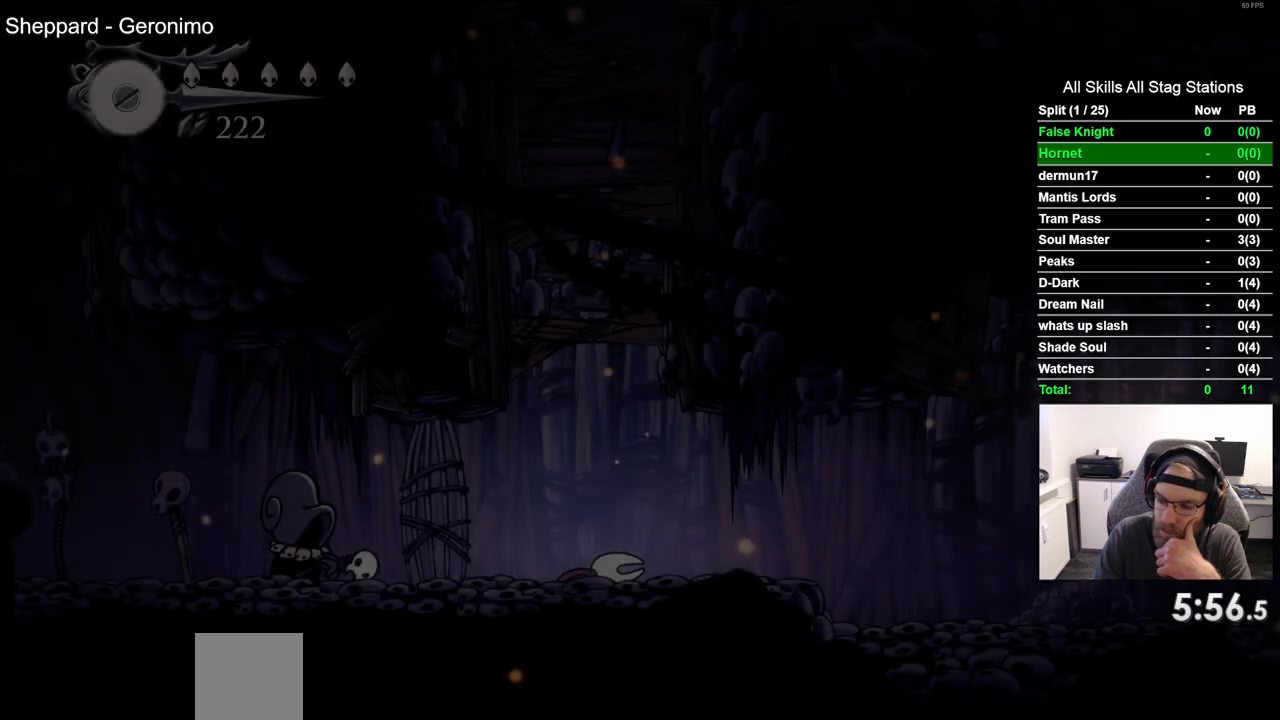
{"buttons": [], "left_stick": "center", "right_stick": "center", "events": [[33, "CROSS", "up"], [133, "CROSS", "down"], [267, "CROSS", "up"], [350, "CROSS", "down"], [467, "CROSS", "up"]]}